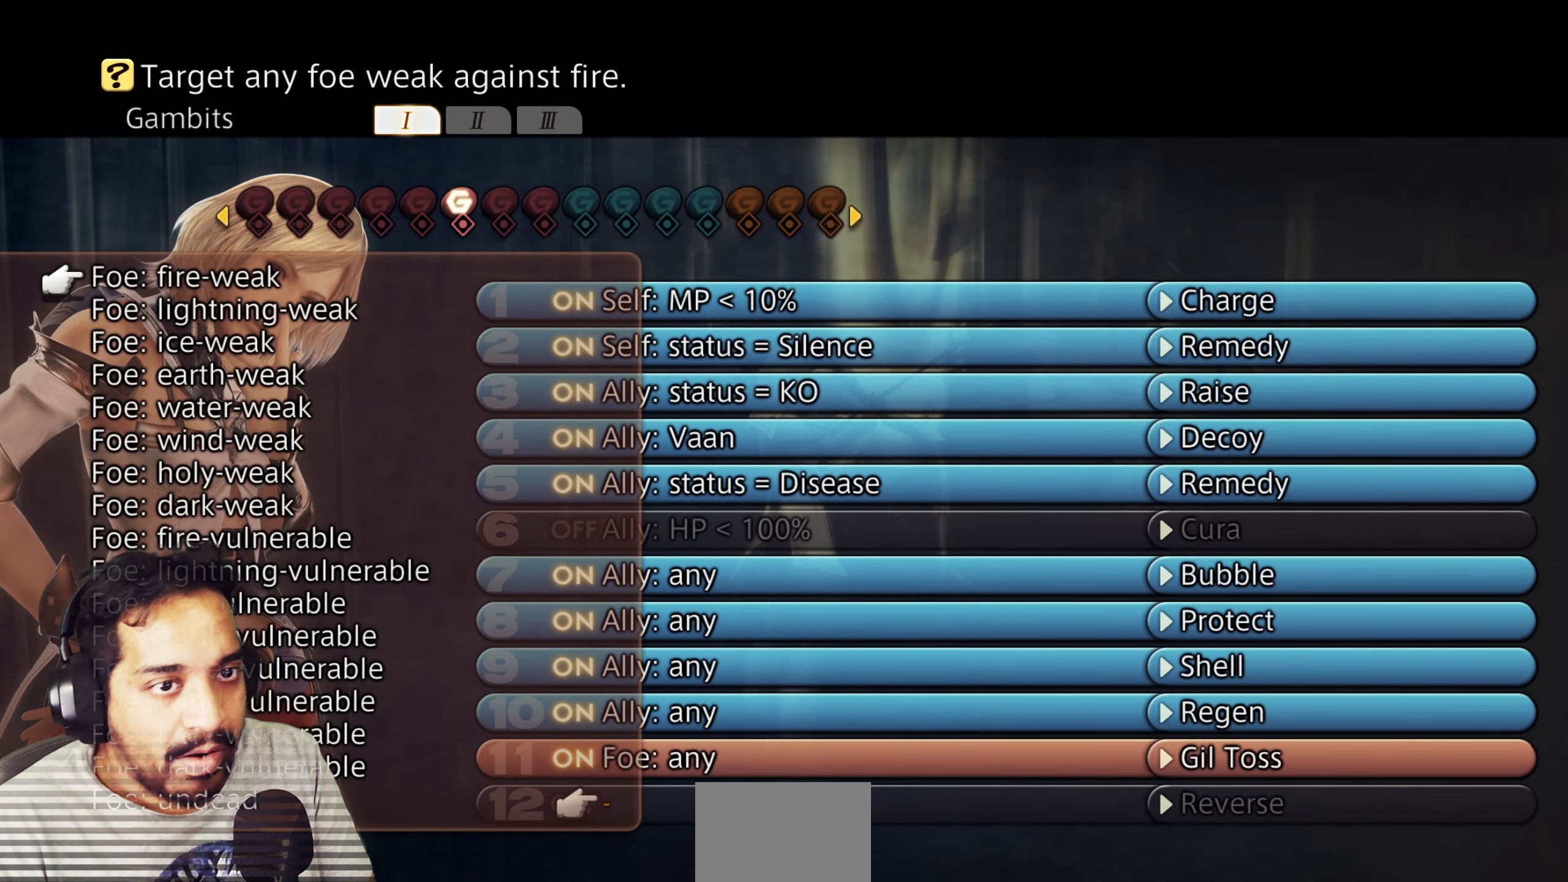
Gameplay with a controller (PlayStation layout); each line is a JSON object with the inputs held at the frame after it. "events" lists button and stick changes between this image and that frame as [ms after this image, input, new state], when the widget could be followed in between. Not read: L1 L3 R3.
{"buttons": ["DPAD_RIGHT"], "left_stick": "center", "right_stick": "center", "events": [[217, "DPAD_RIGHT", "down"], [350, "DPAD_RIGHT", "up"], [500, "DPAD_RIGHT", "down"]]}
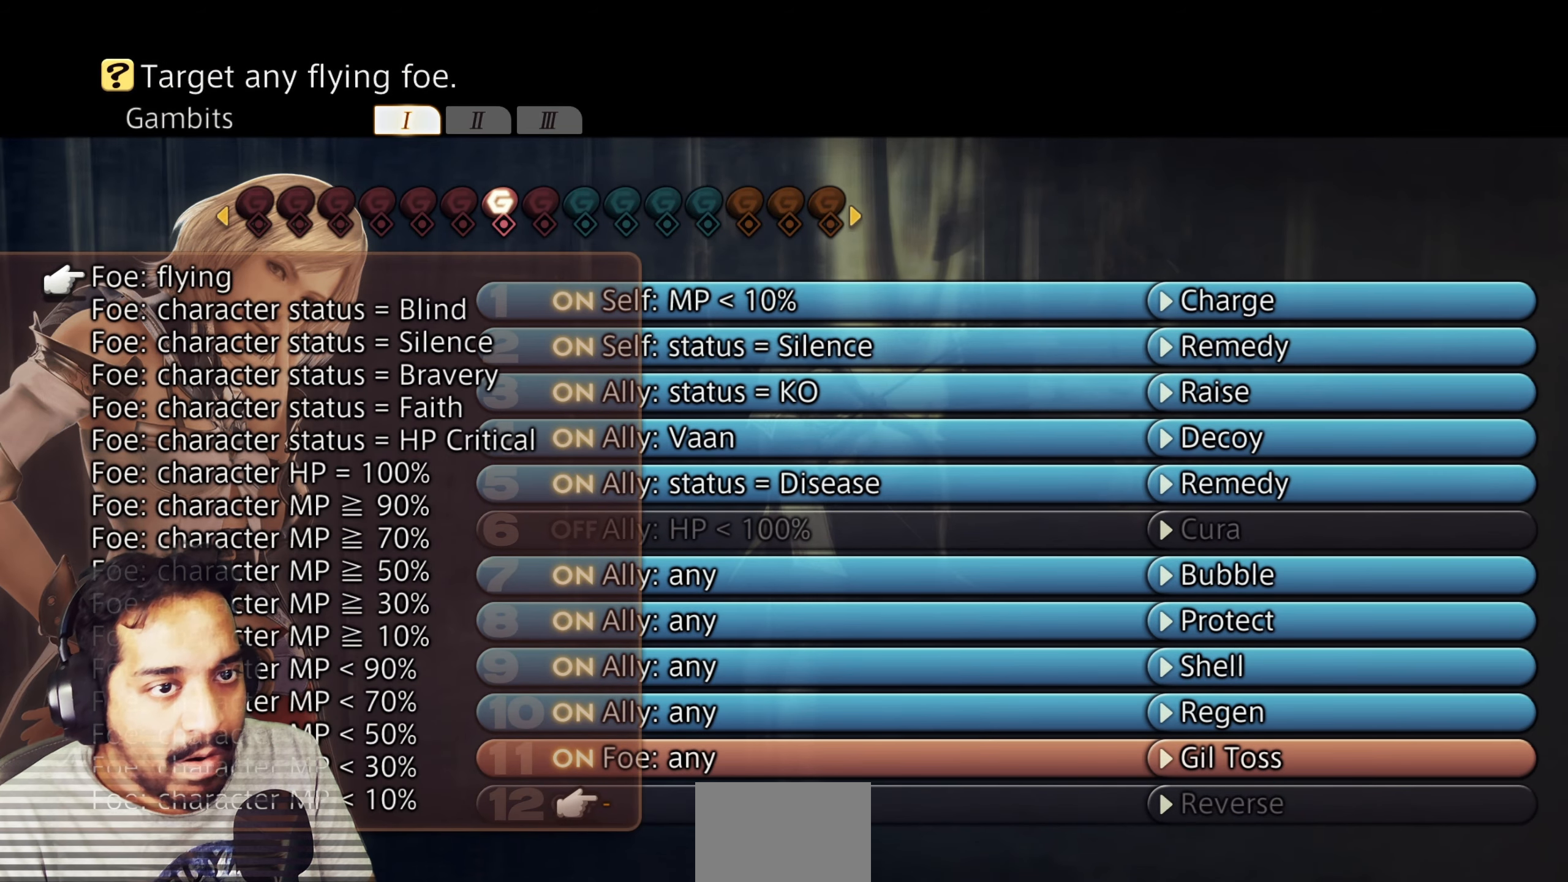
{"buttons": [], "left_stick": "center", "right_stick": "center", "events": [[117, "DPAD_RIGHT", "up"], [233, "DPAD_RIGHT", "down"], [400, "DPAD_RIGHT", "up"]]}
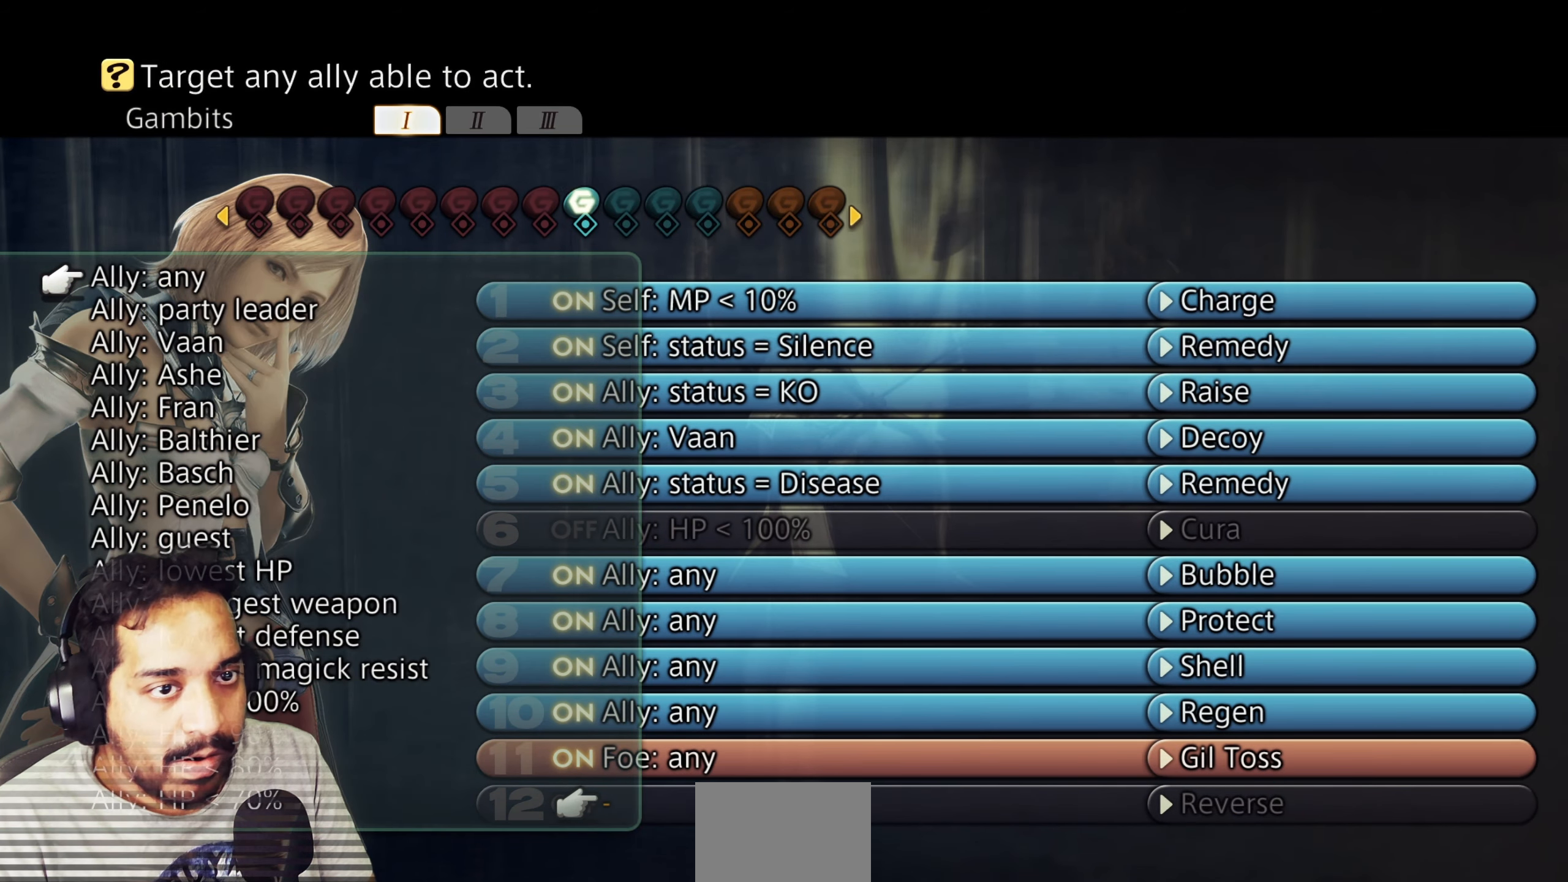
{"buttons": ["DPAD_DOWN"], "left_stick": "center", "right_stick": "center", "events": [[283, "DPAD_DOWN", "down"], [367, "DPAD_DOWN", "up"], [433, "DPAD_DOWN", "down"]]}
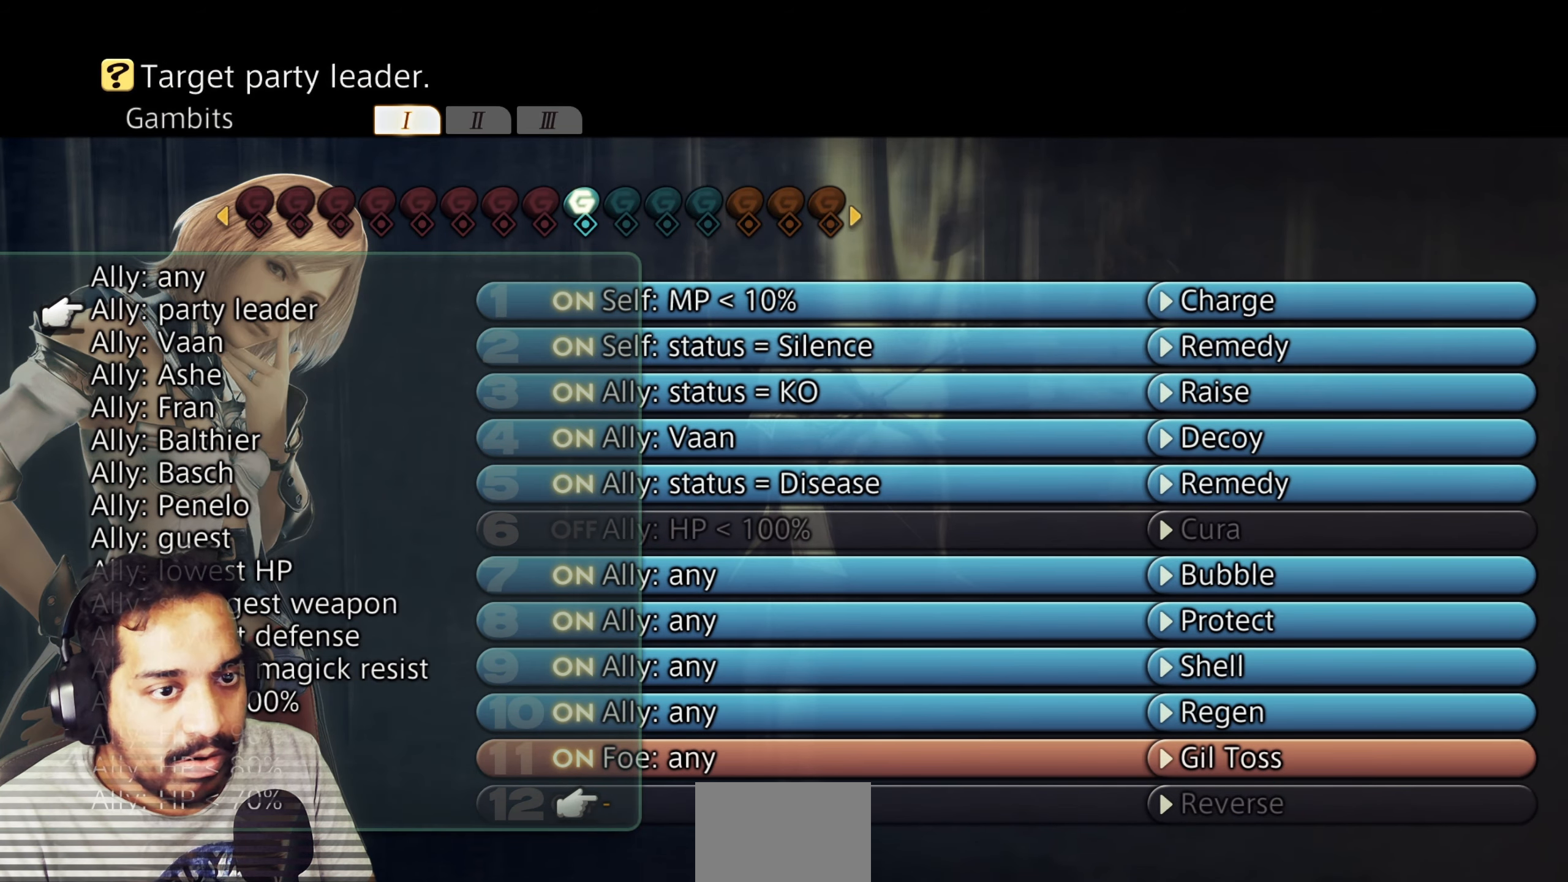
{"buttons": [], "left_stick": "center", "right_stick": "center", "events": [[17, "DPAD_DOWN", "up"]]}
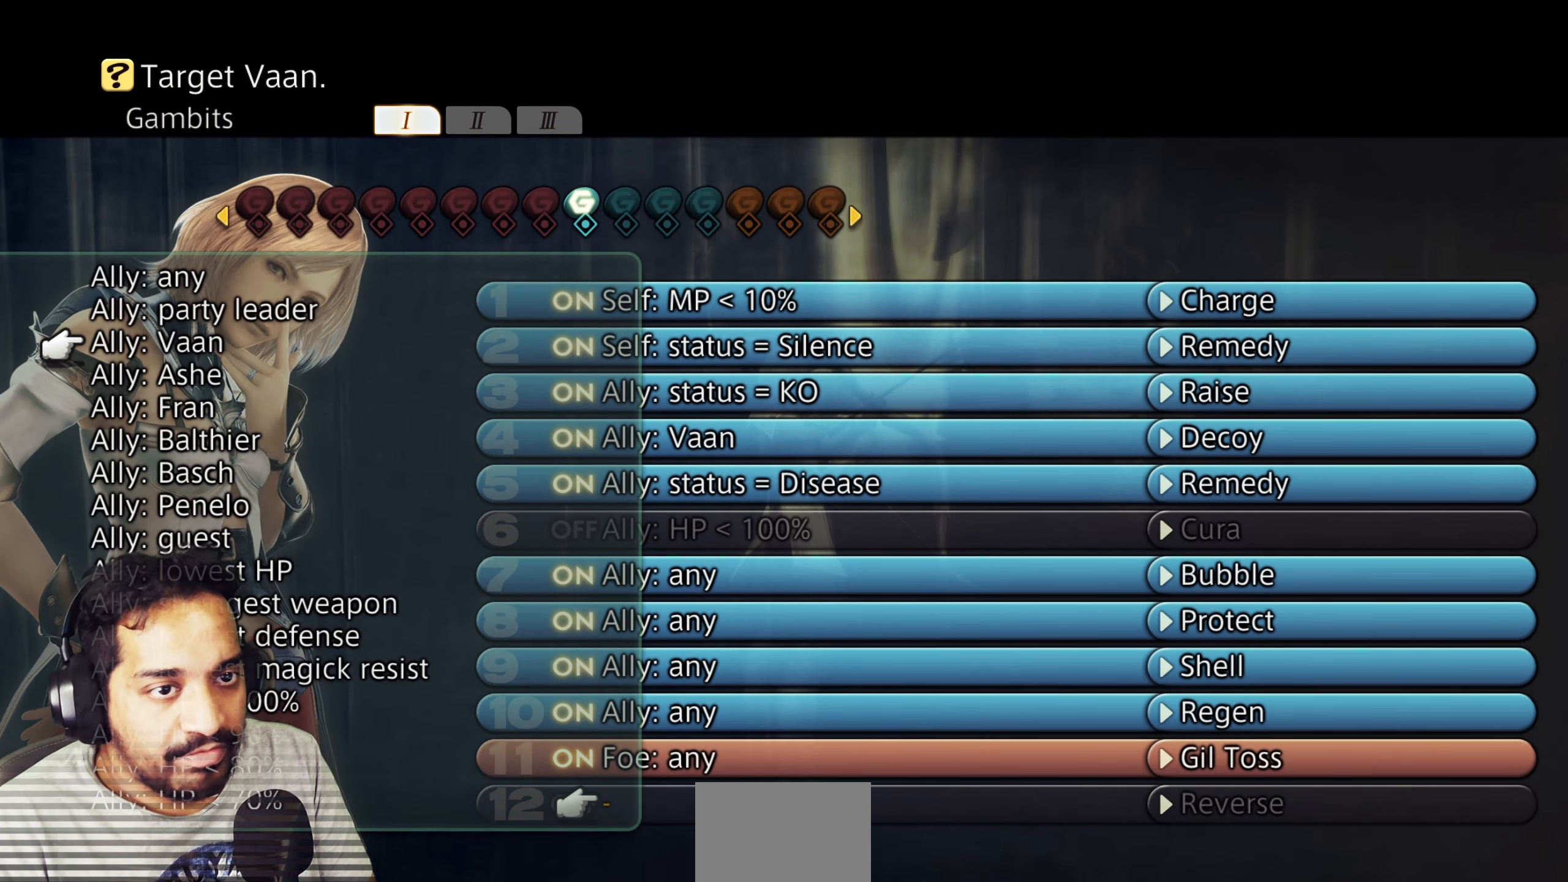
{"buttons": [], "left_stick": "center", "right_stick": "center", "events": [[33, "CROSS", "down"], [200, "CROSS", "up"]]}
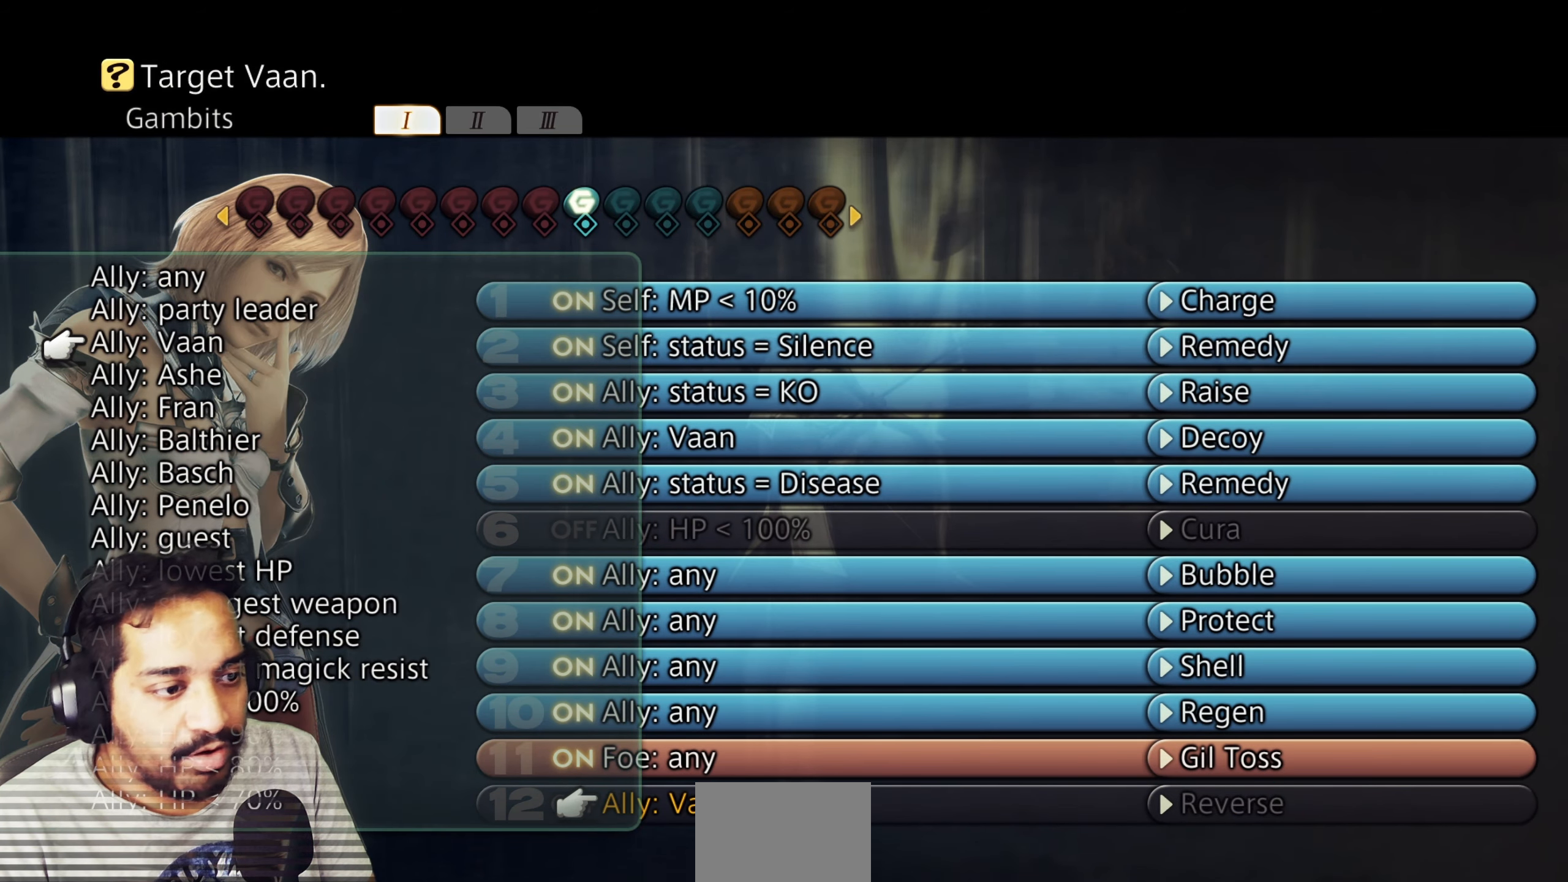
{"buttons": ["DPAD_LEFT"], "left_stick": "center", "right_stick": "center", "events": [[483, "DPAD_LEFT", "down"]]}
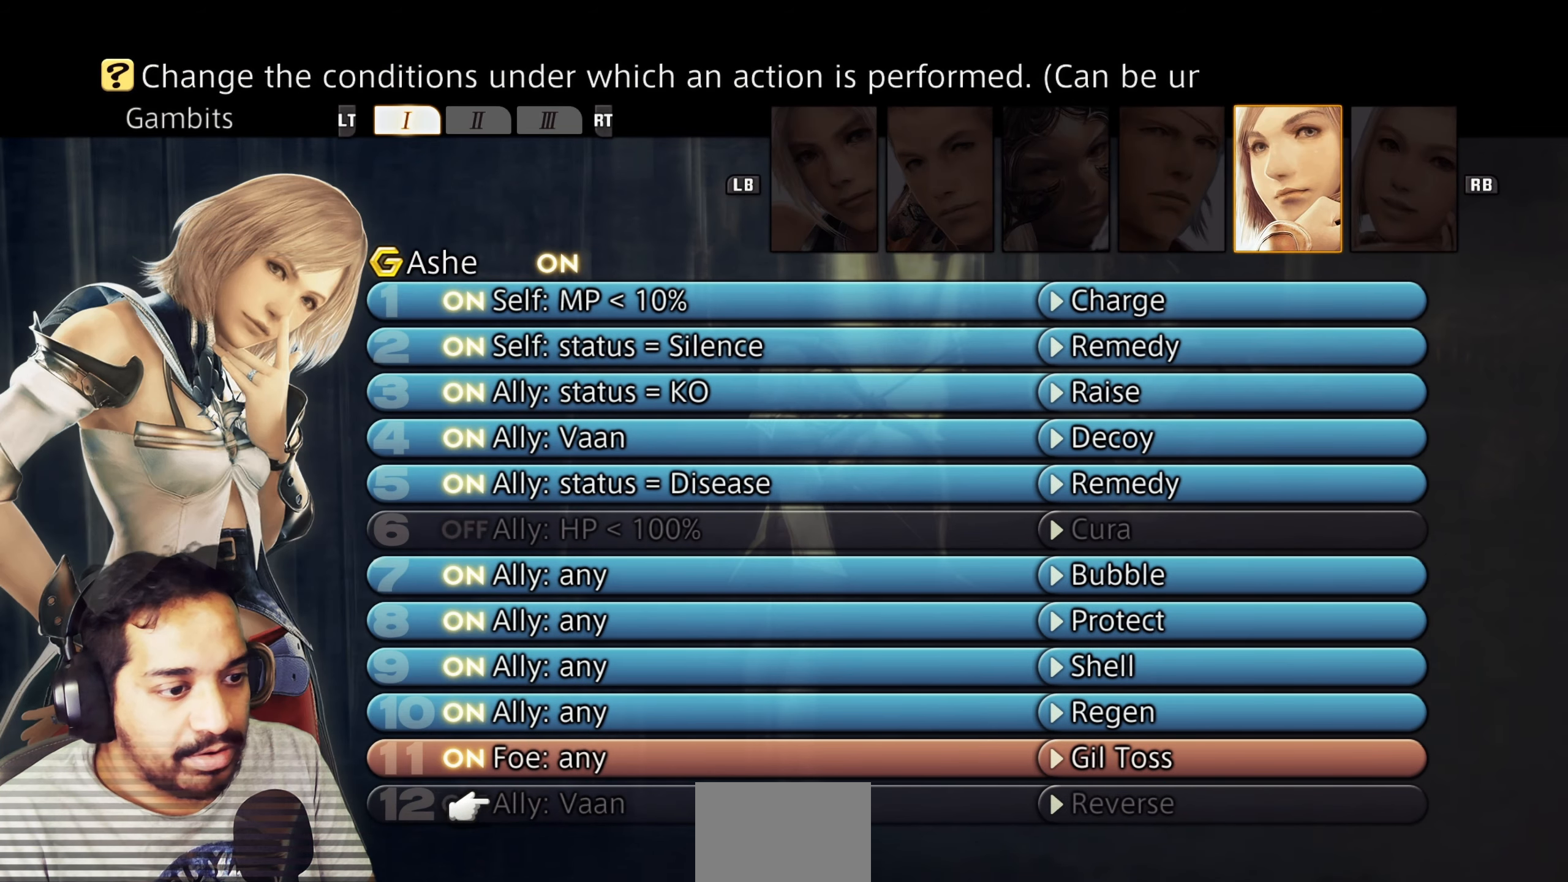
{"buttons": [], "left_stick": "center", "right_stick": "center", "events": [[100, "DPAD_LEFT", "up"], [183, "CROSS", "down"], [267, "CROSS", "up"], [350, "CROSS", "down"], [467, "CROSS", "up"]]}
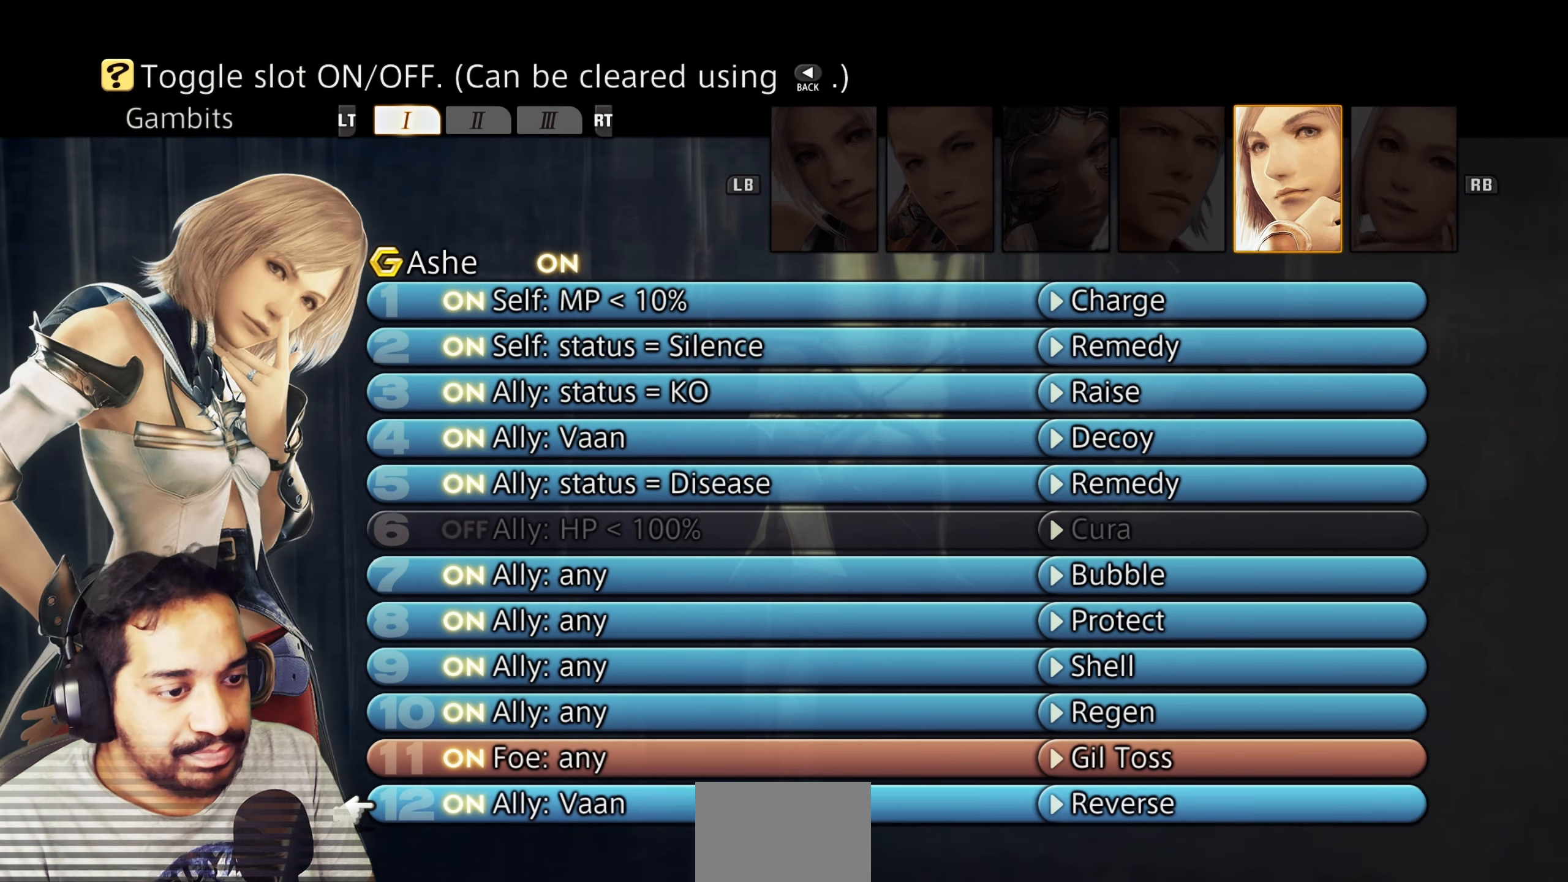
{"buttons": ["DPAD_UP"], "left_stick": "center", "right_stick": "center", "events": [[217, "CROSS", "down"], [333, "CROSS", "up"], [400, "DPAD_UP", "down"]]}
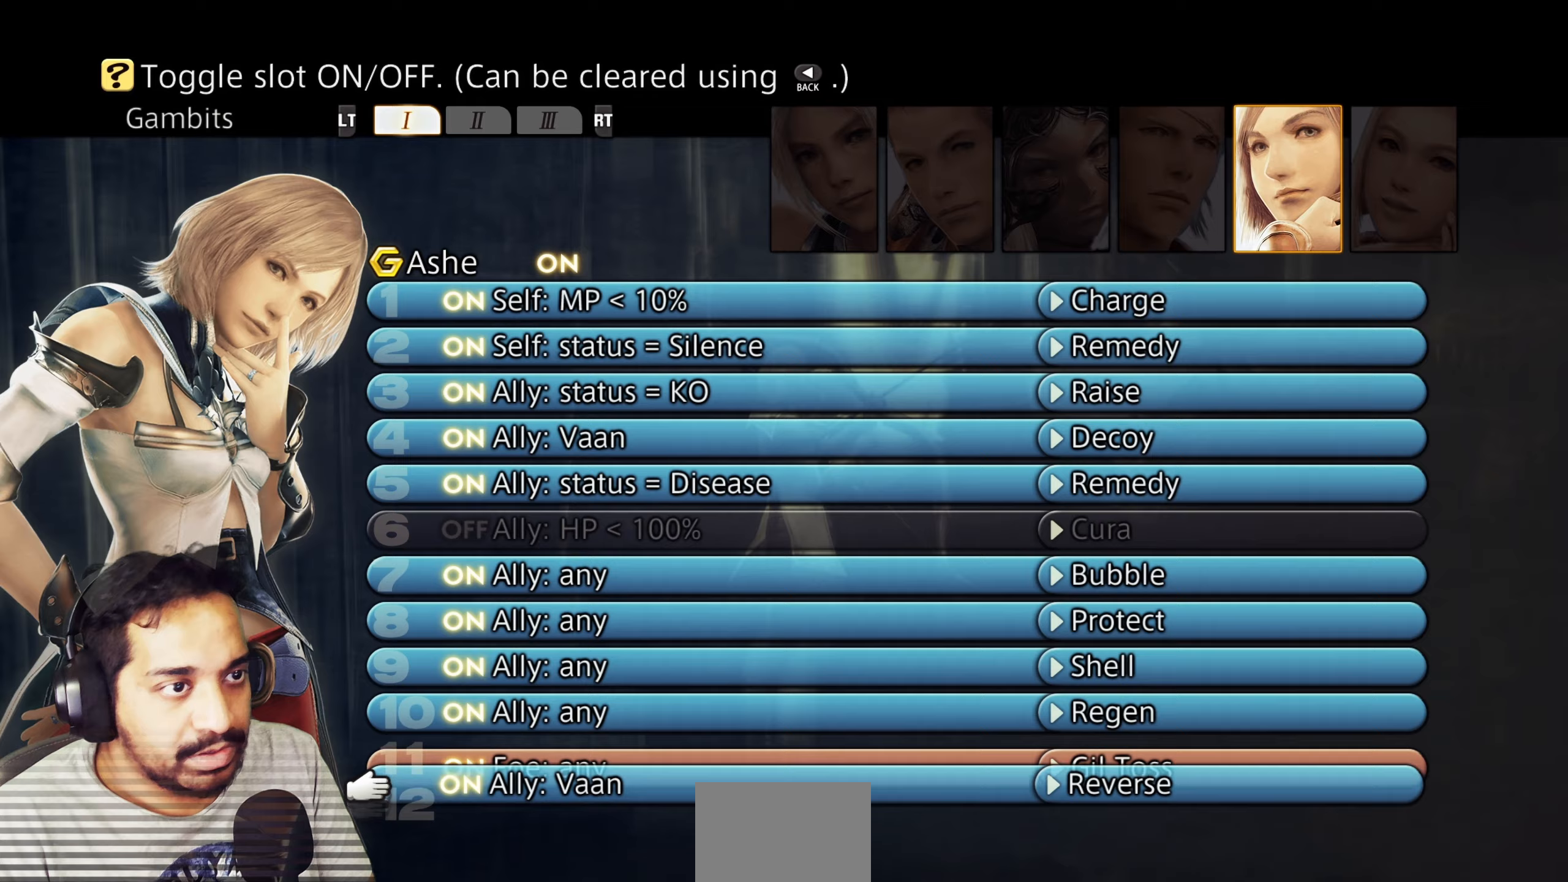
{"buttons": ["DPAD_UP"], "left_stick": "center", "right_stick": "center", "events": []}
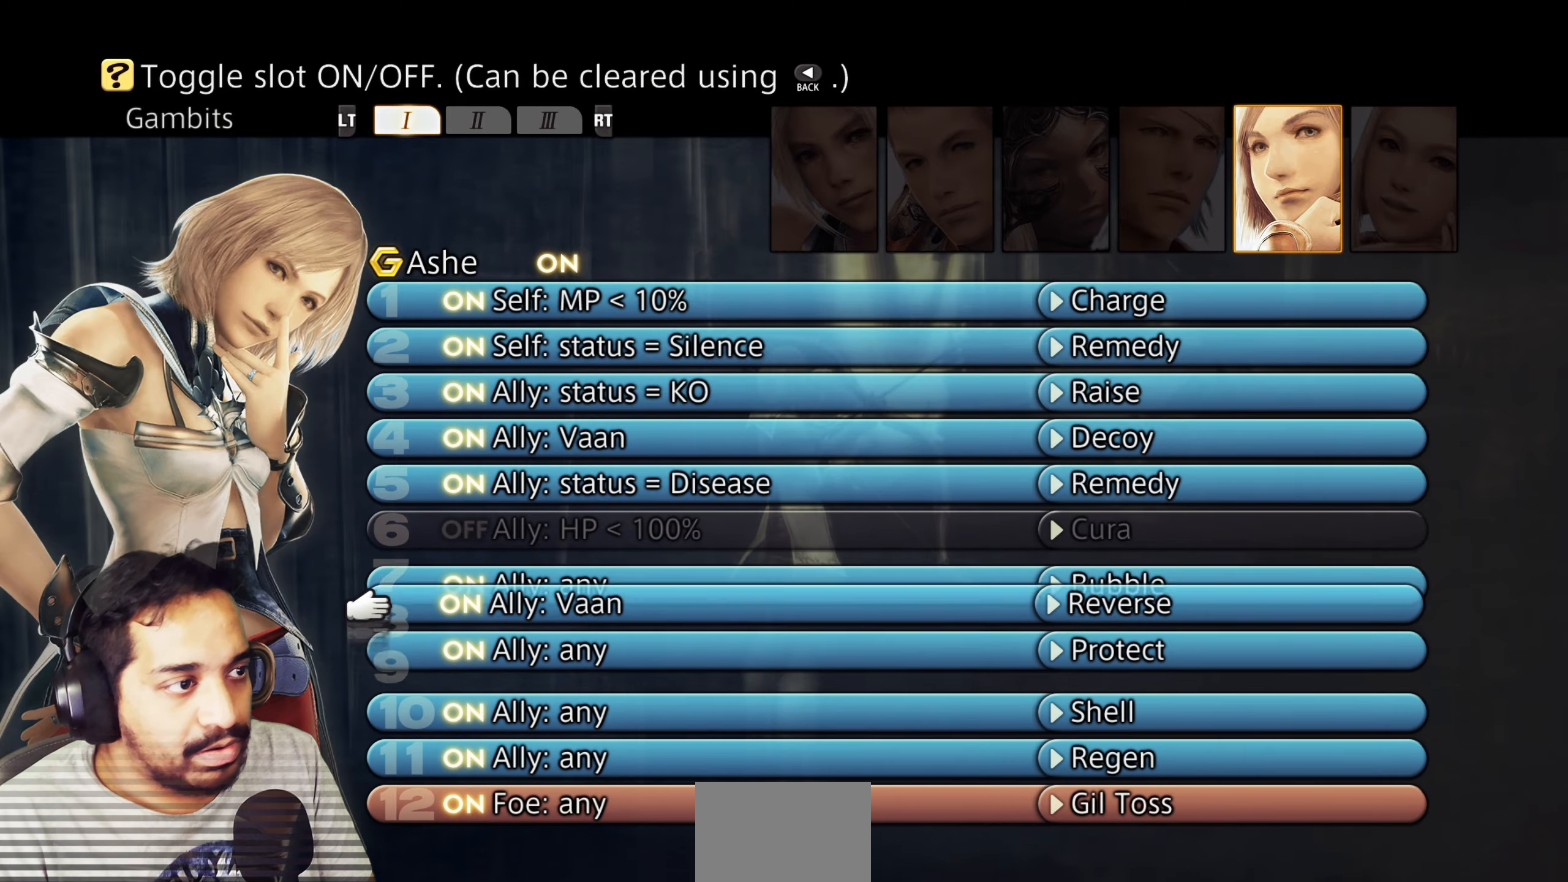
{"buttons": [], "left_stick": "center", "right_stick": "center", "events": [[250, "DPAD_UP", "up"]]}
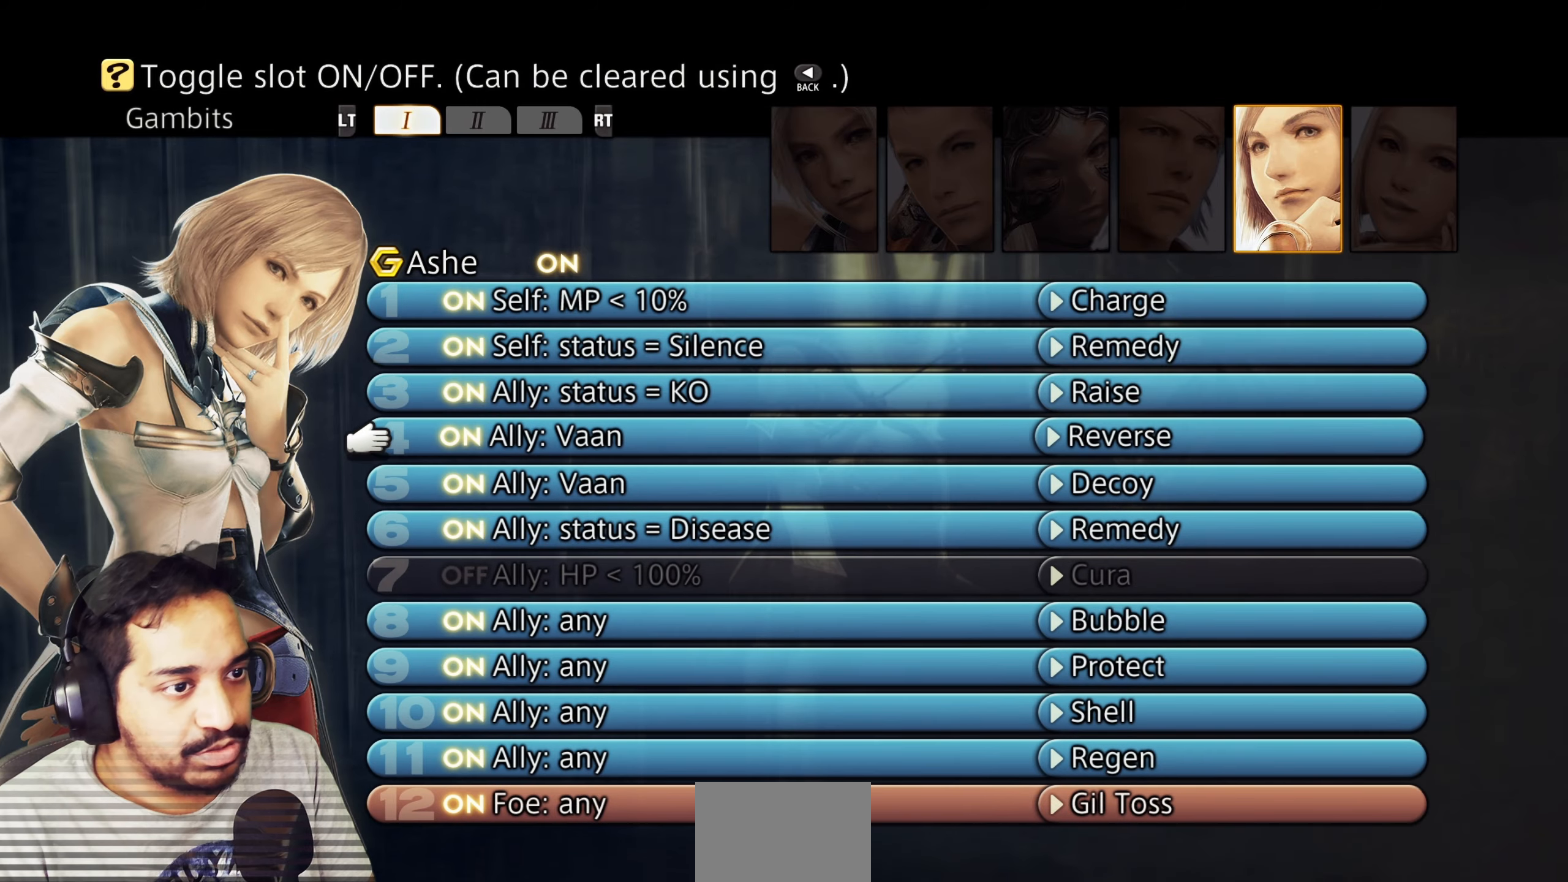
{"buttons": ["CROSS"], "left_stick": "center", "right_stick": "center", "events": [[500, "CROSS", "down"]]}
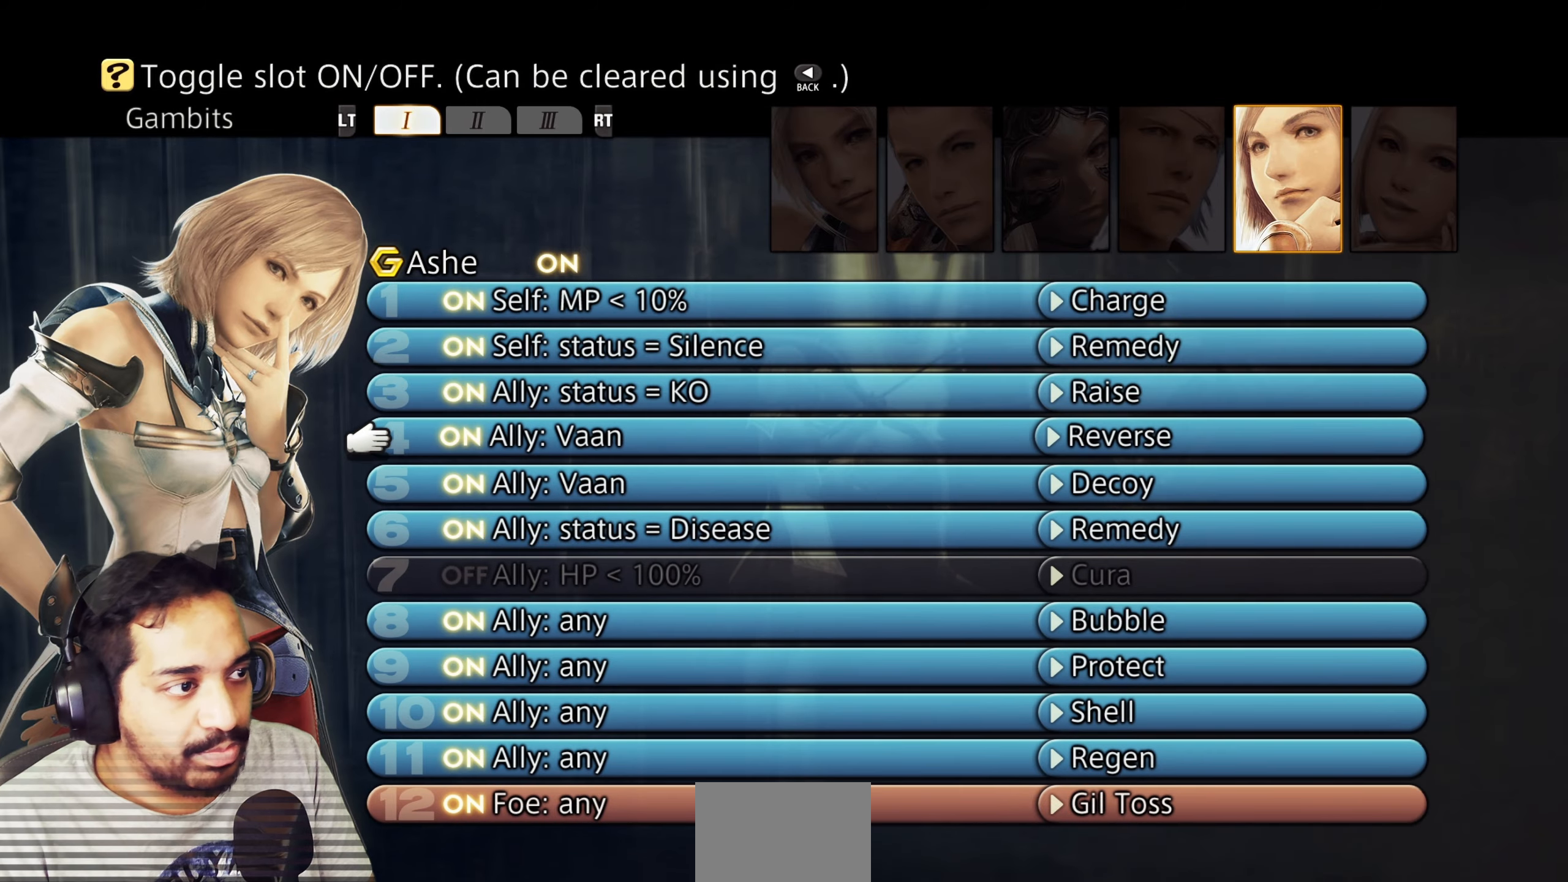
{"buttons": [], "left_stick": "center", "right_stick": "center", "events": [[150, "CROSS", "up"]]}
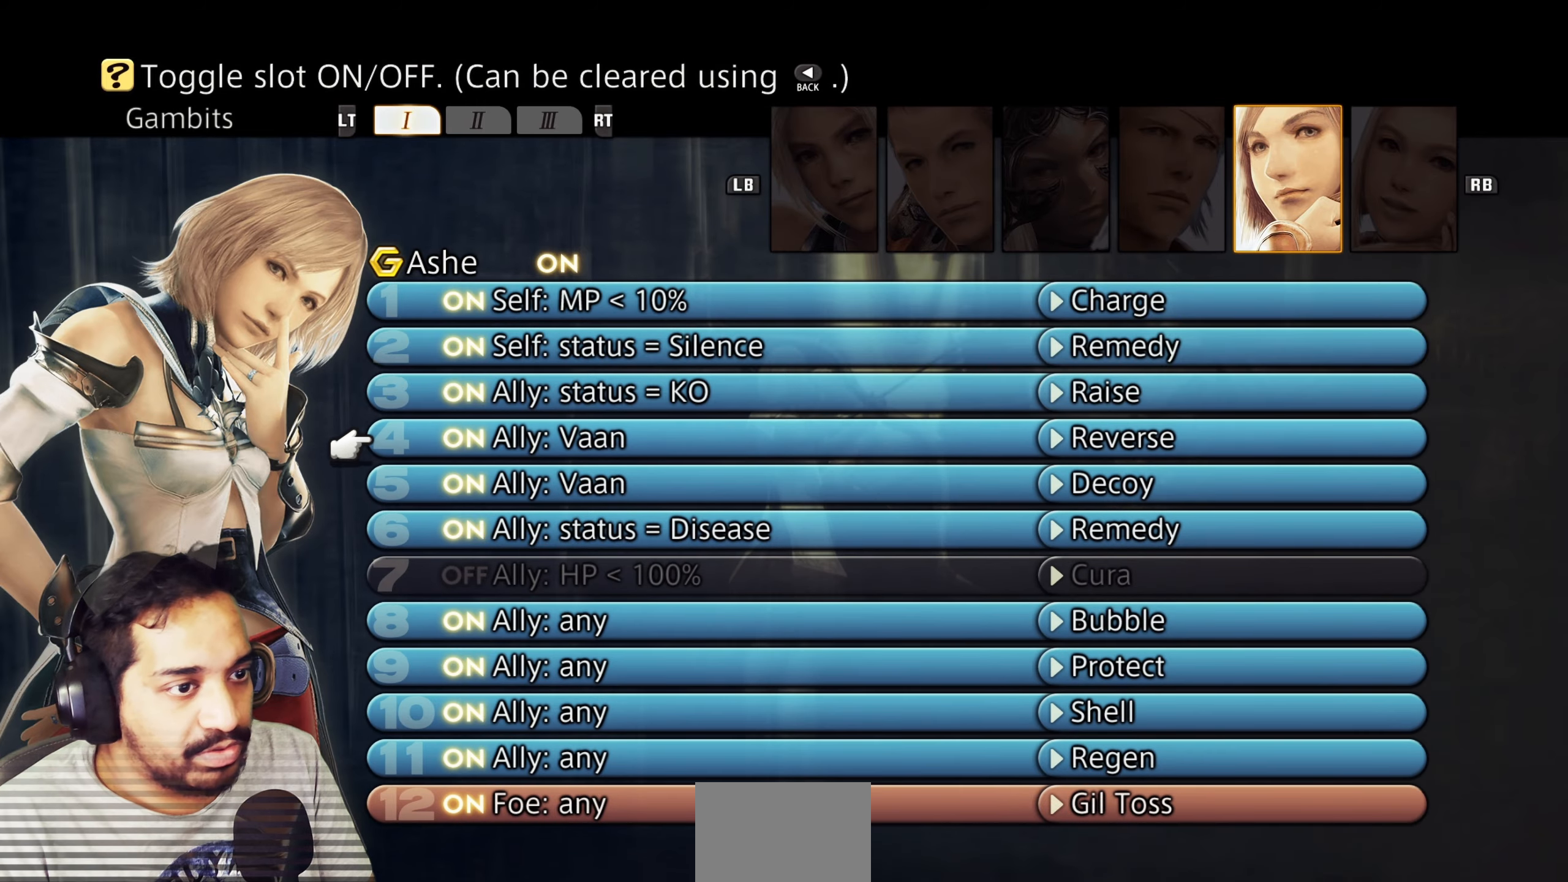
{"buttons": [], "left_stick": "center", "right_stick": "center", "events": []}
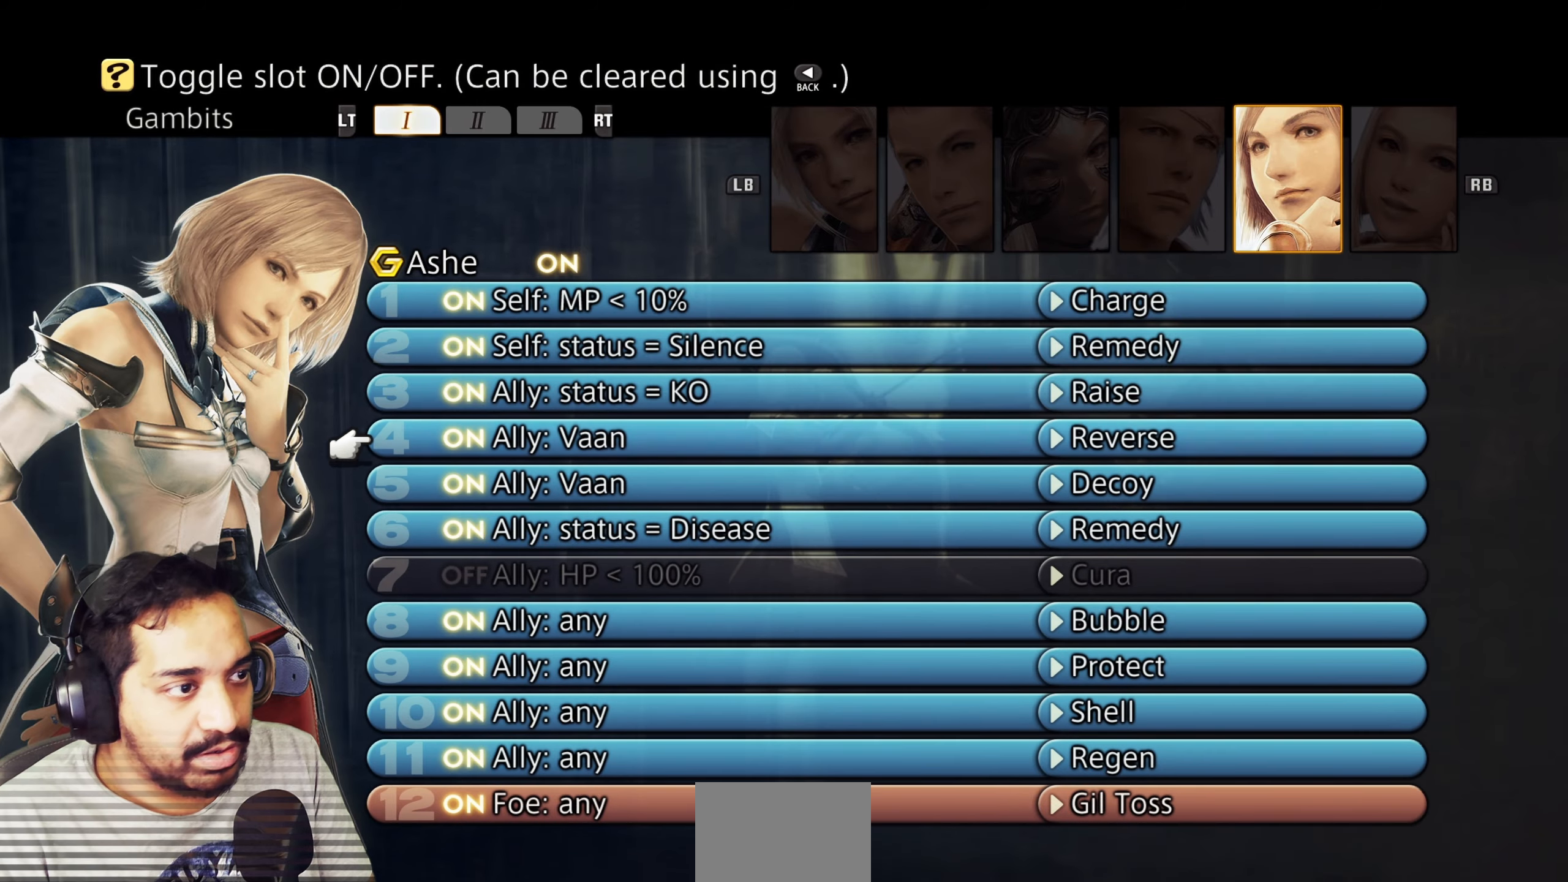
{"buttons": [], "left_stick": "center", "right_stick": "center", "events": []}
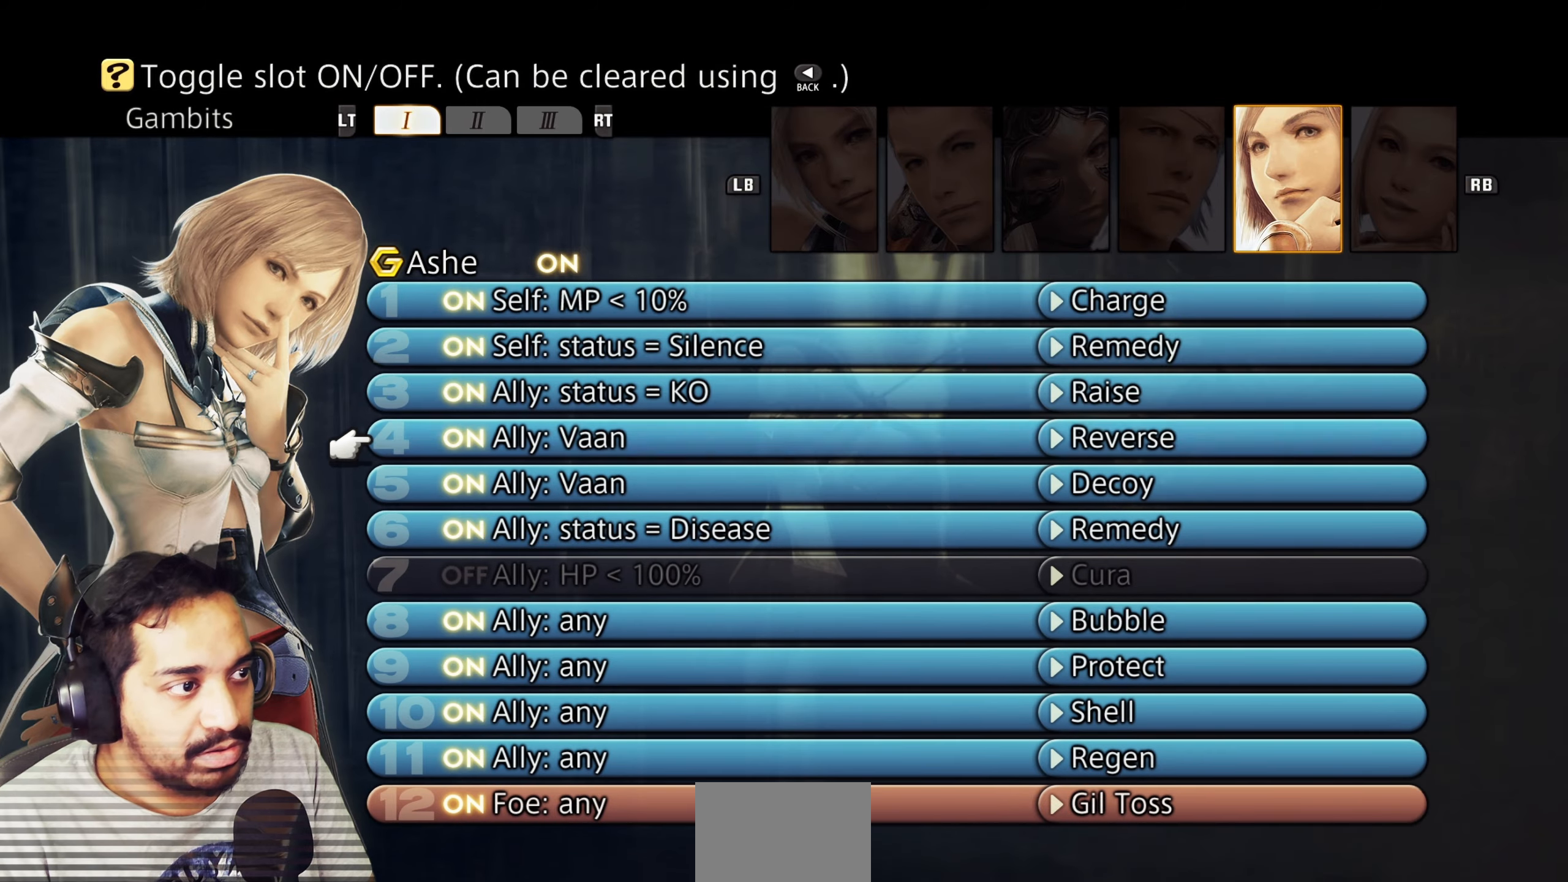
{"buttons": [], "left_stick": "center", "right_stick": "center", "events": []}
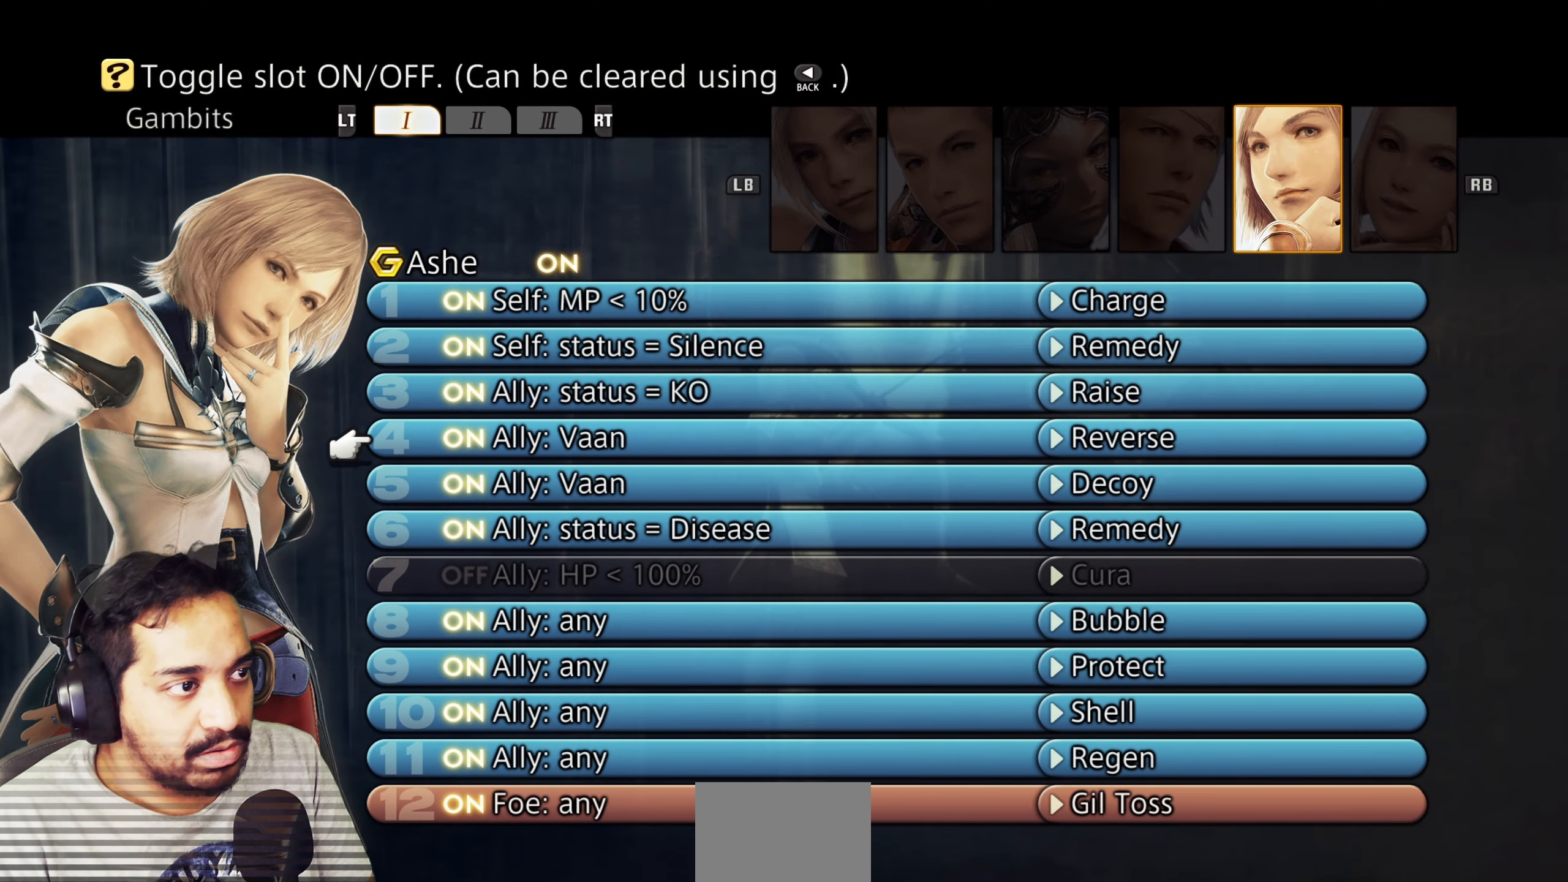
{"buttons": [], "left_stick": "center", "right_stick": "center", "events": [[17, "DPAD_UP", "down"], [117, "DPAD_UP", "up"]]}
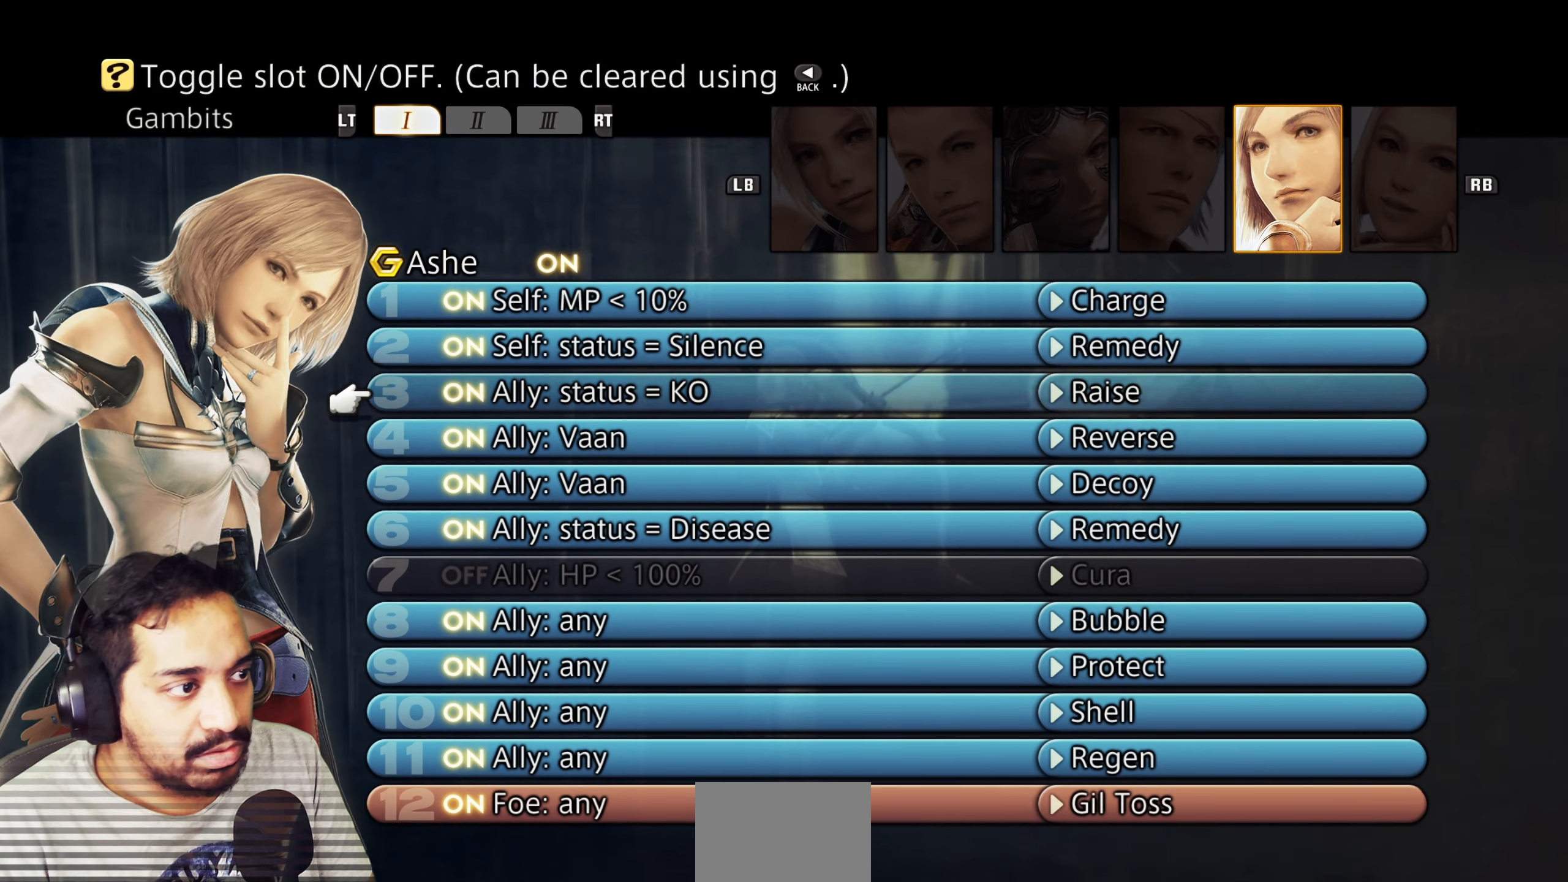
{"buttons": ["CIRCLE"], "left_stick": "center", "right_stick": "center", "events": [[67, "DPAD_DOWN", "down"], [167, "DPAD_DOWN", "up"], [450, "CIRCLE", "down"]]}
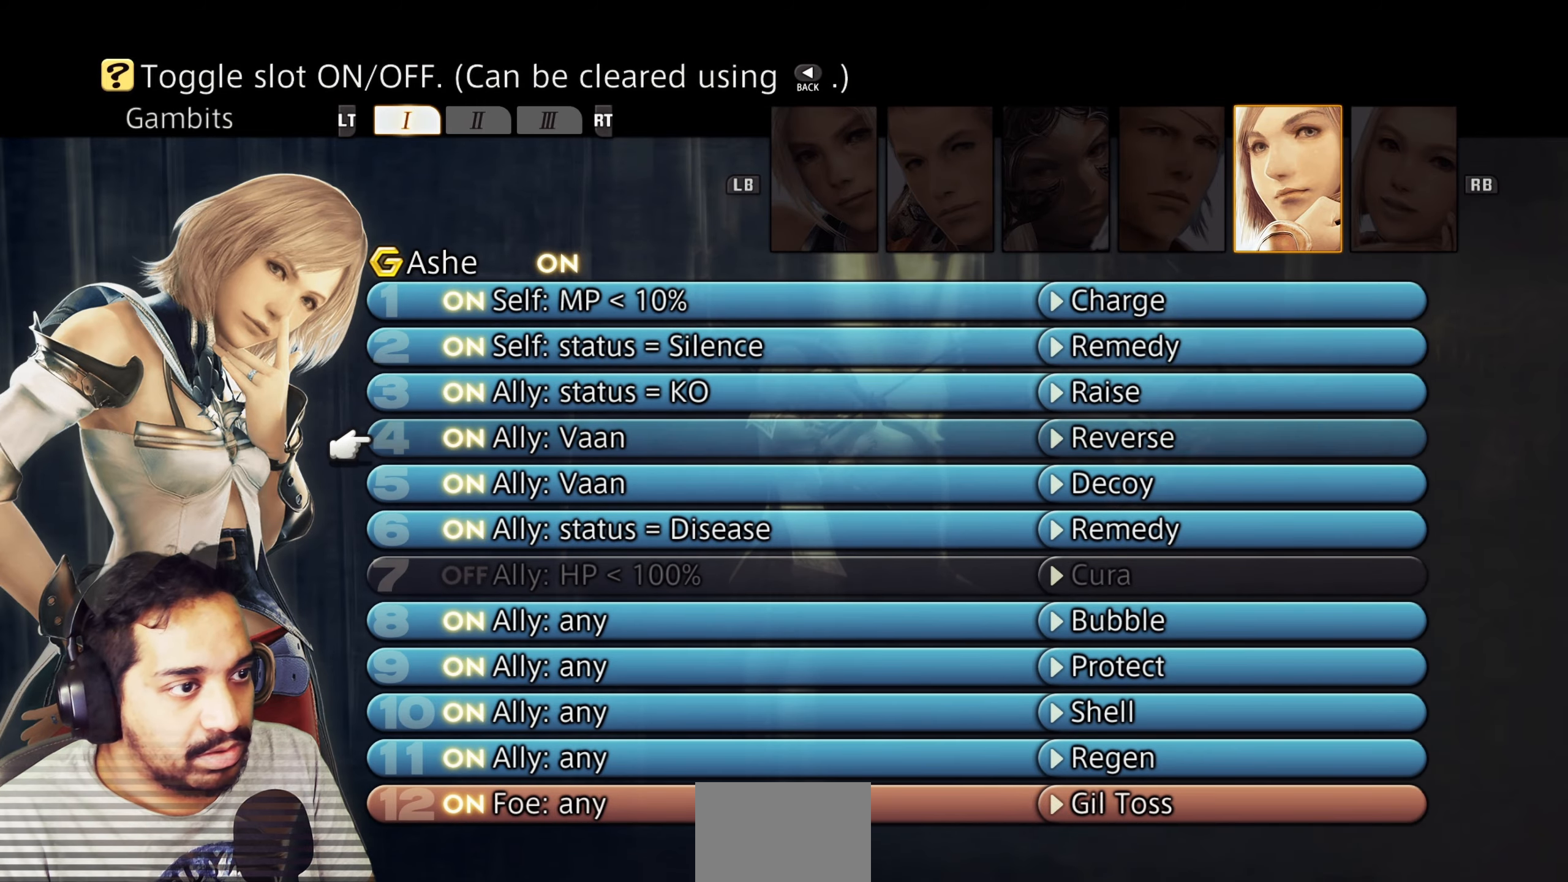
{"buttons": ["CIRCLE"], "left_stick": "center", "right_stick": "center", "events": [[17, "CIRCLE", "up"], [117, "CIRCLE", "down"], [200, "CIRCLE", "up"], [267, "CIRCLE", "down"], [350, "CIRCLE", "up"], [433, "CIRCLE", "down"]]}
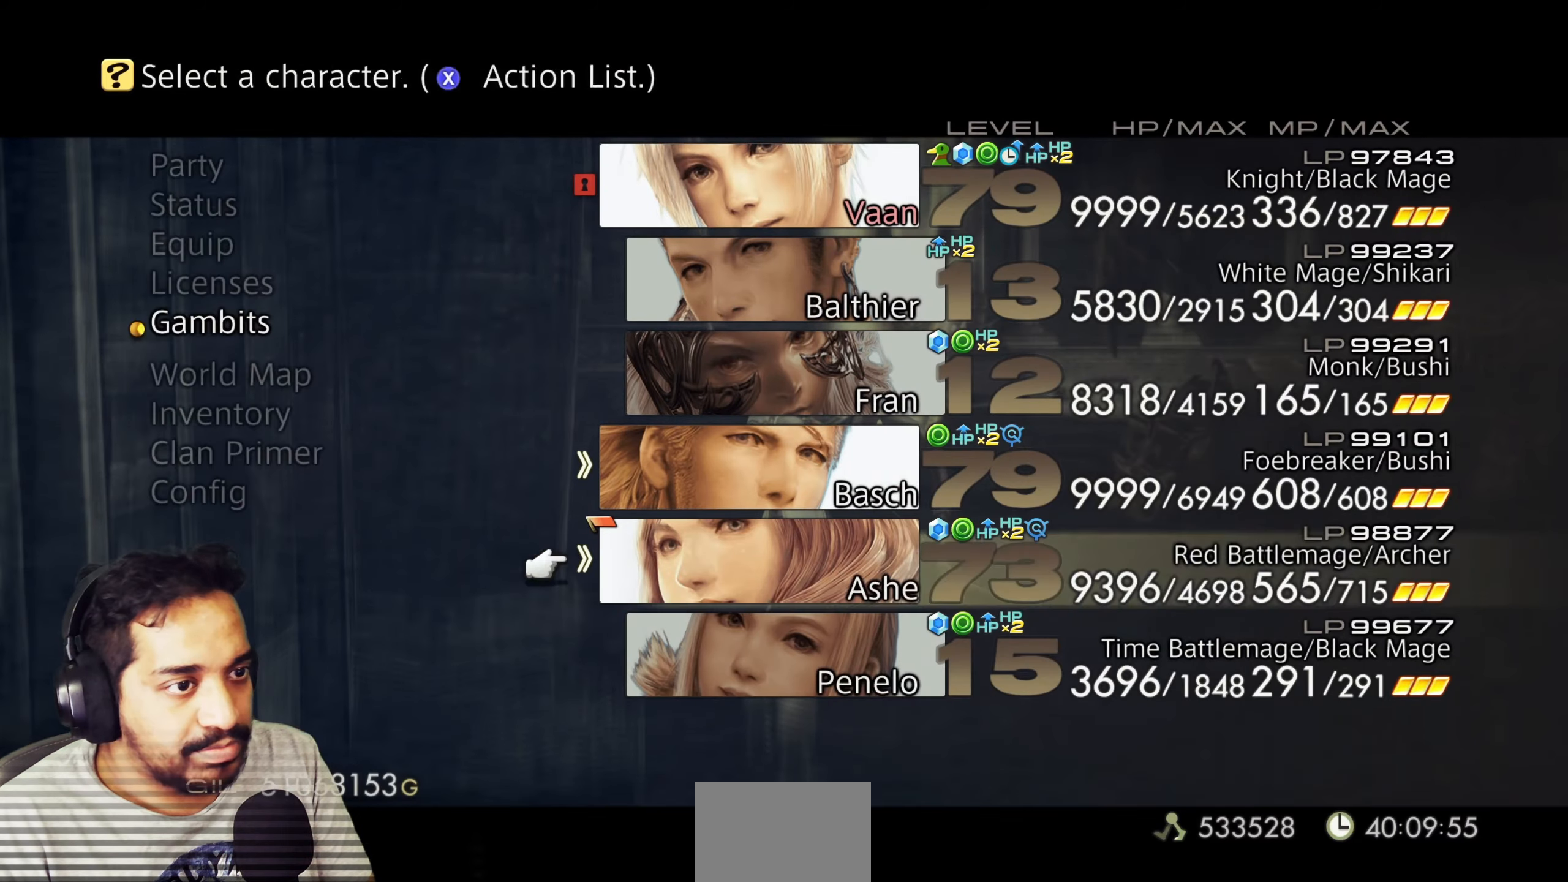
{"buttons": [], "left_stick": "center", "right_stick": "center", "events": [[17, "CIRCLE", "up"], [83, "CIRCLE", "down"], [183, "CIRCLE", "up"], [267, "CIRCLE", "down"], [367, "CIRCLE", "up"]]}
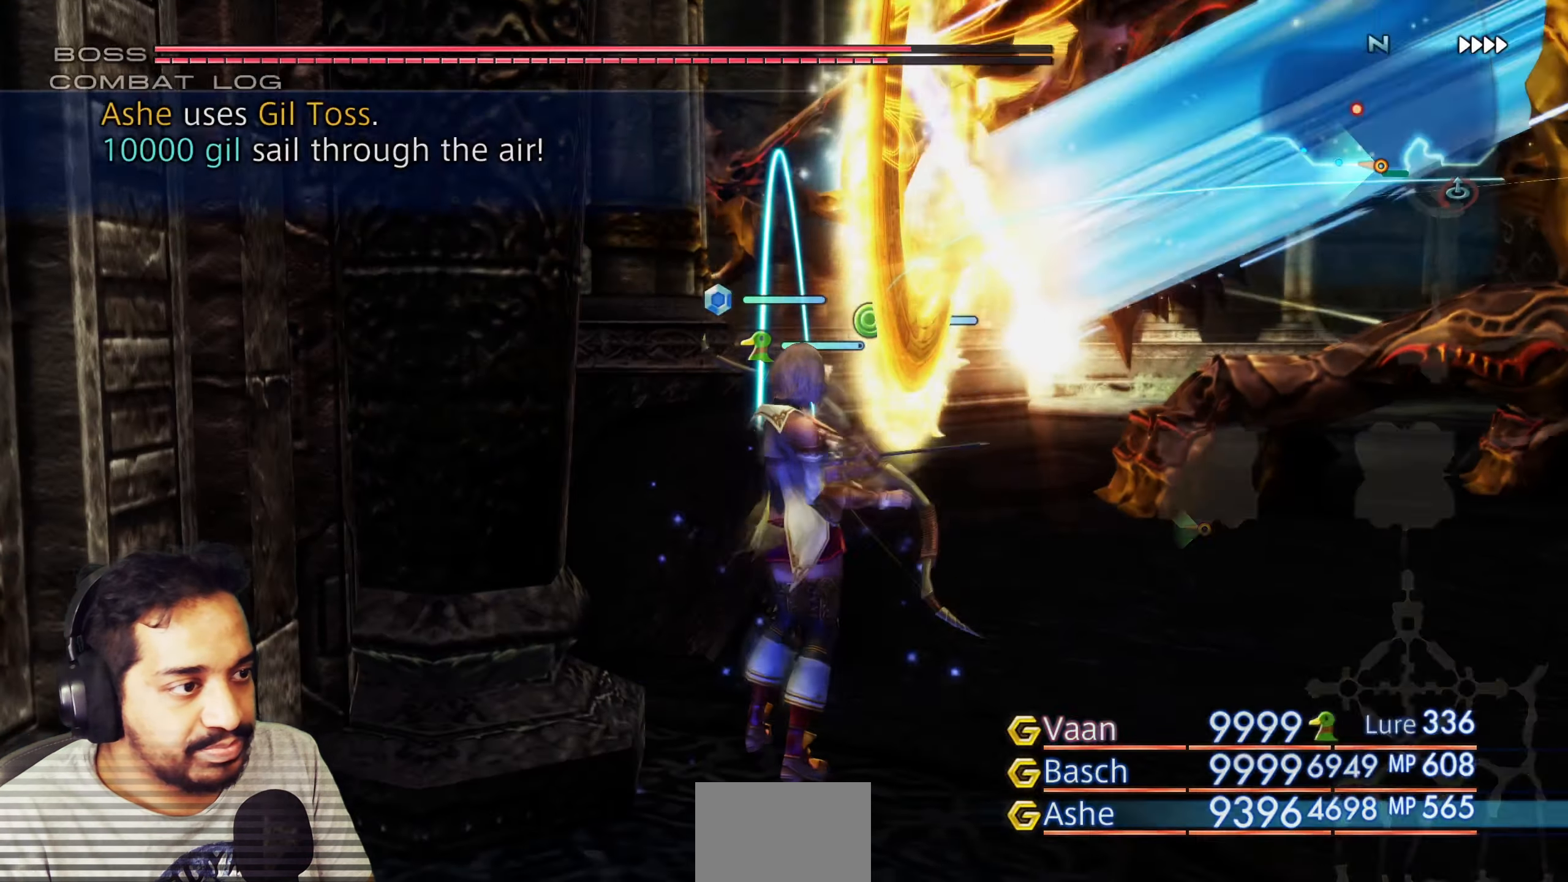
{"buttons": [], "left_stick": "center", "right_stick": "center", "events": []}
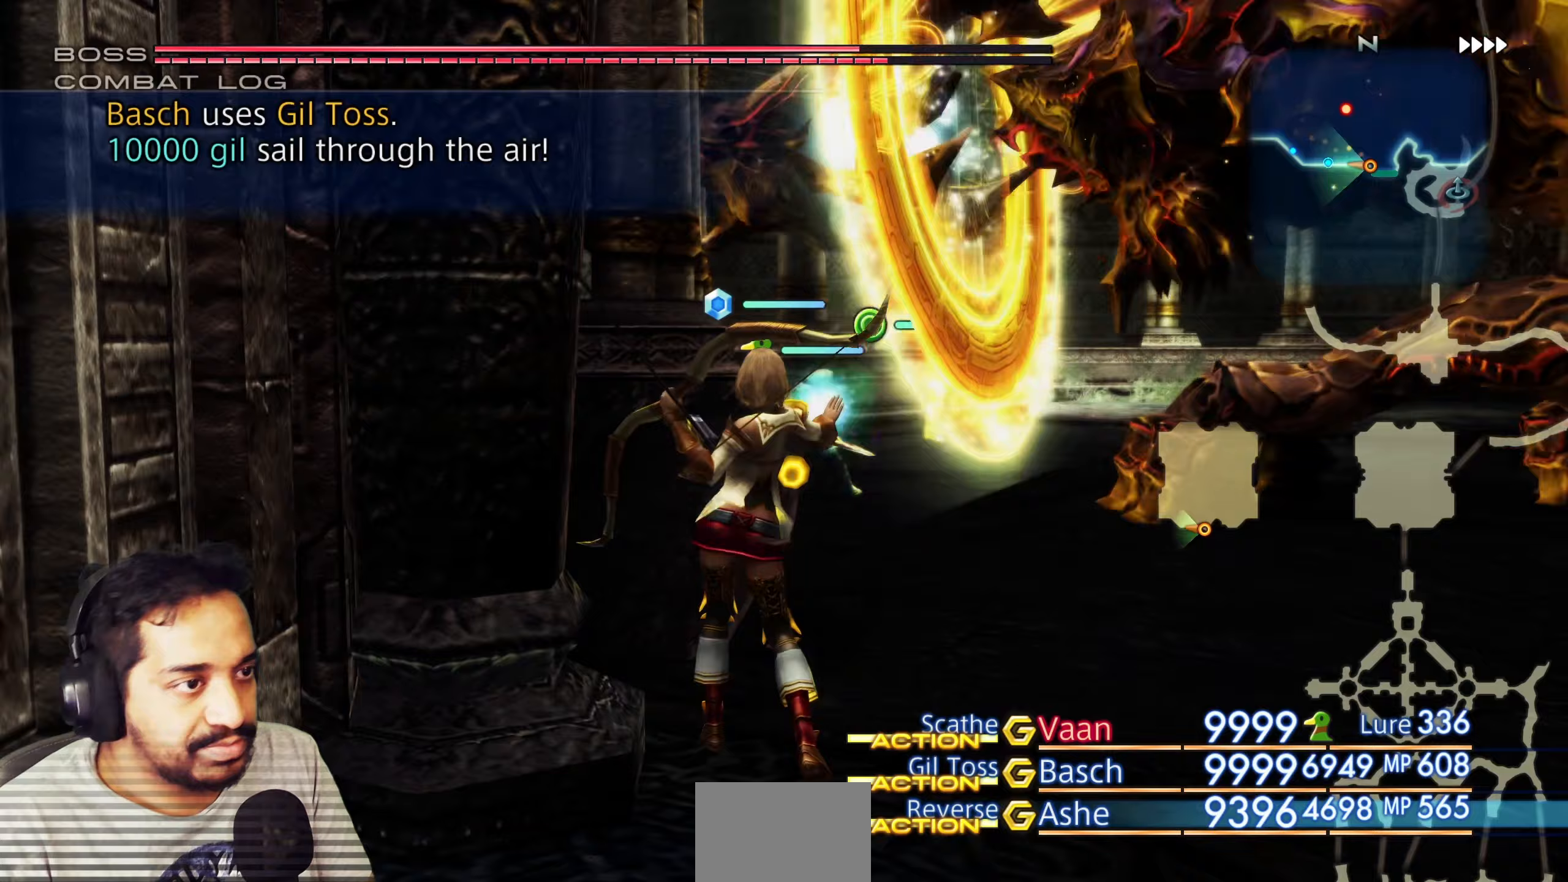
{"buttons": [], "left_stick": "center", "right_stick": "center", "events": []}
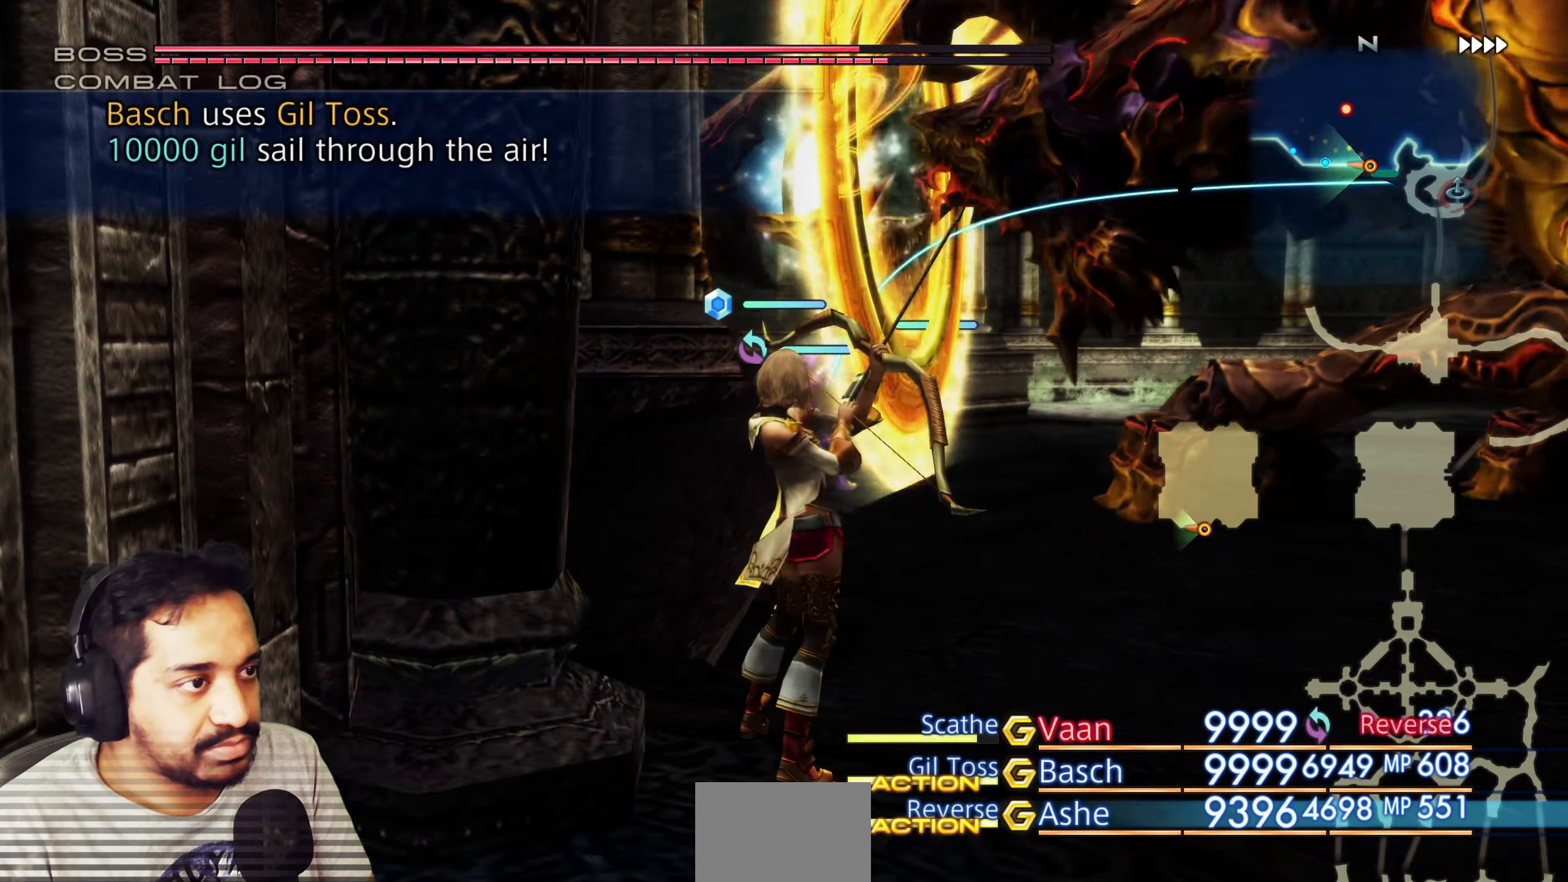
{"buttons": [], "left_stick": "center", "right_stick": "right", "events": [[433, "right_stick", "right"]]}
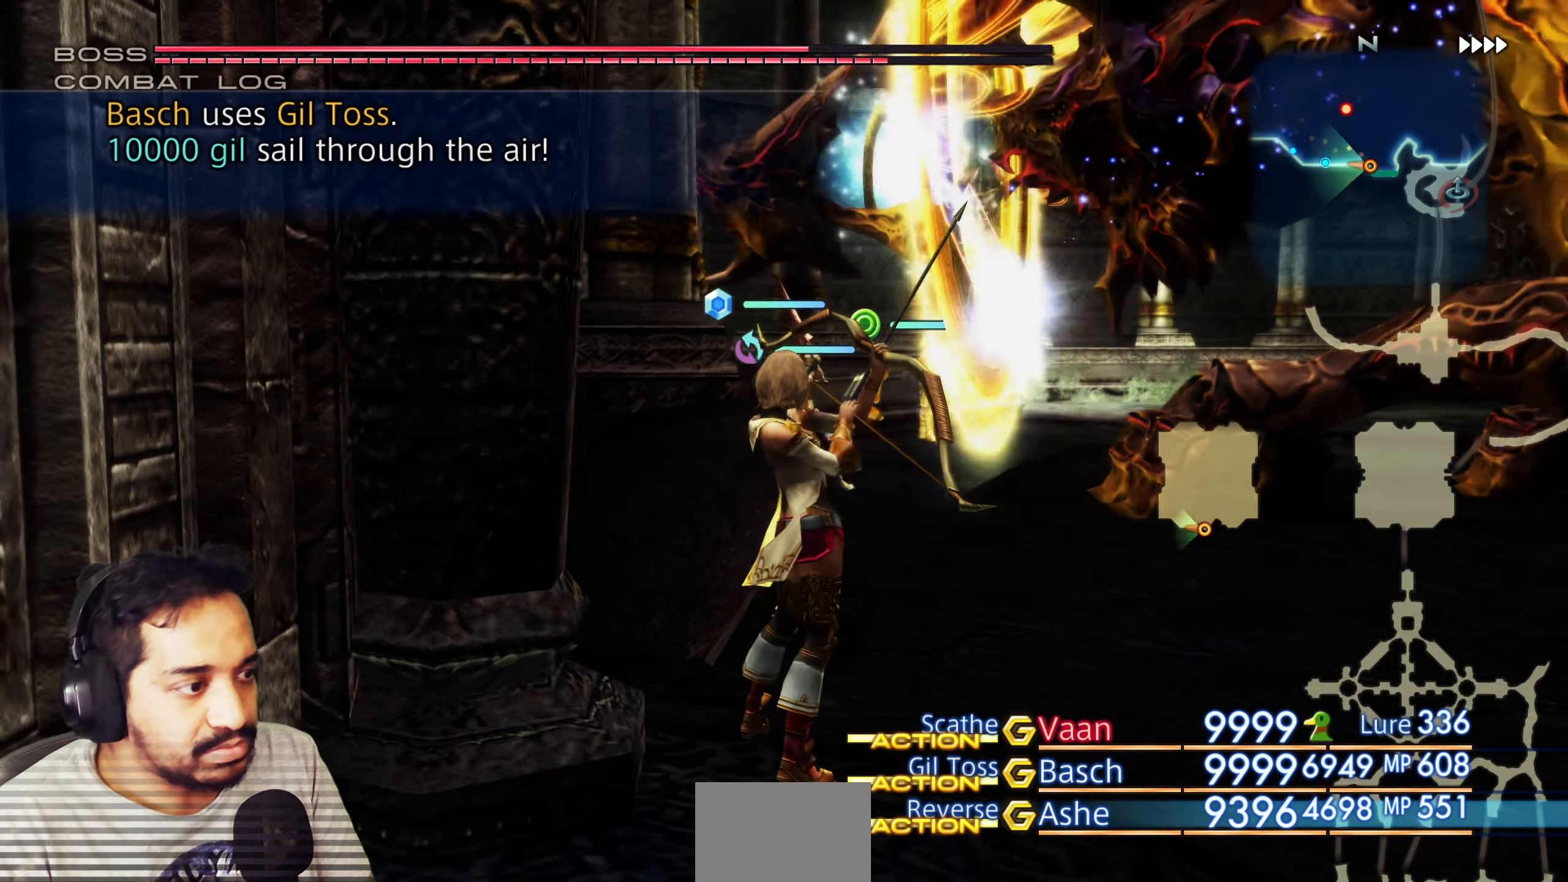
{"buttons": [], "left_stick": "center", "right_stick": "center", "events": [[117, "right_stick", "center"]]}
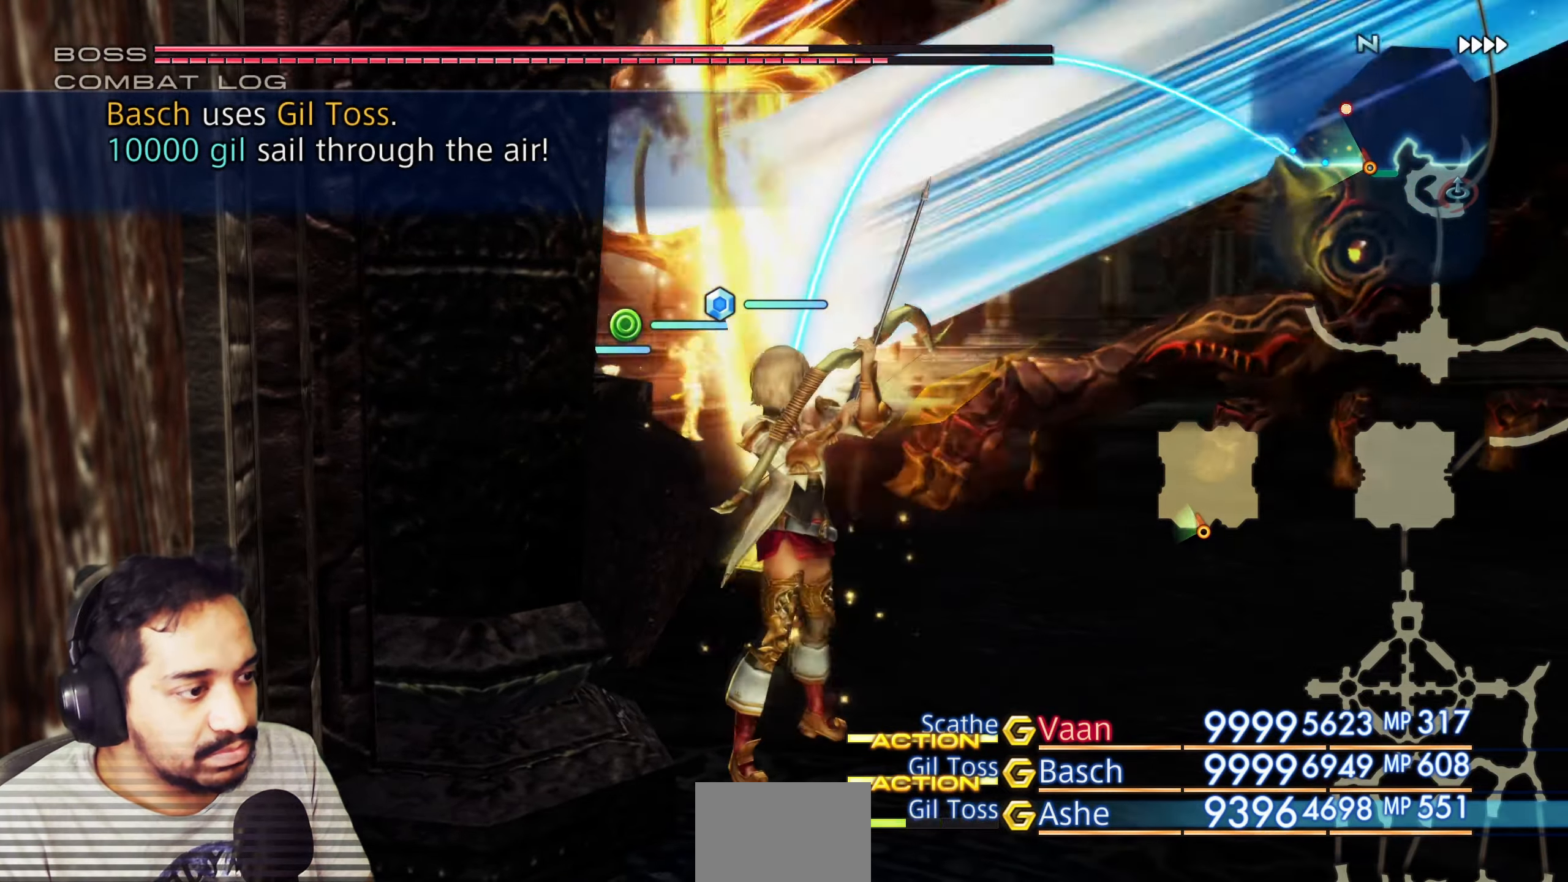
{"buttons": [], "left_stick": "center", "right_stick": "center", "events": [[150, "right_stick", "left"], [417, "right_stick", "center"]]}